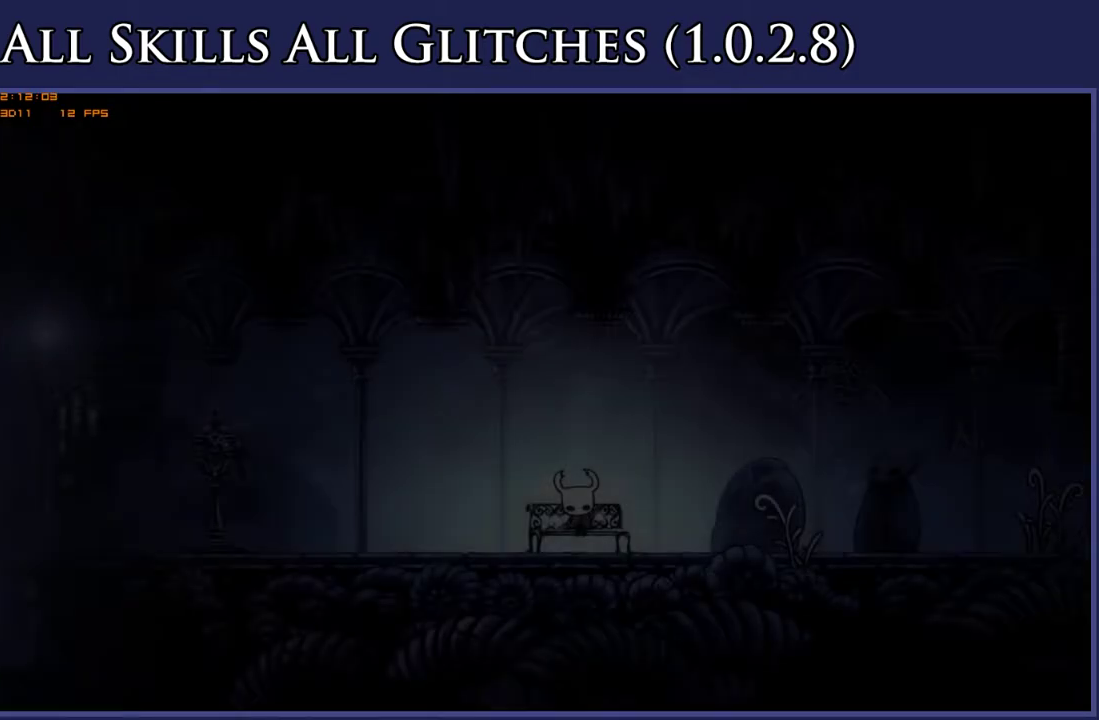
Gameplay with a controller (Xbox layout); each line is a JSON object with the inputs held at the frame after it. "events" lists button and stick changes between this image and that frame as [ms after this image, input, new state], when the widget could be followed in between. Not read: L3 R3 SELECT left_stick.
{"buttons": ["A"], "right_stick": "center", "events": [[100, "A", "down"], [167, "A", "up"], [283, "A", "down"], [367, "A", "up"], [500, "A", "down"]]}
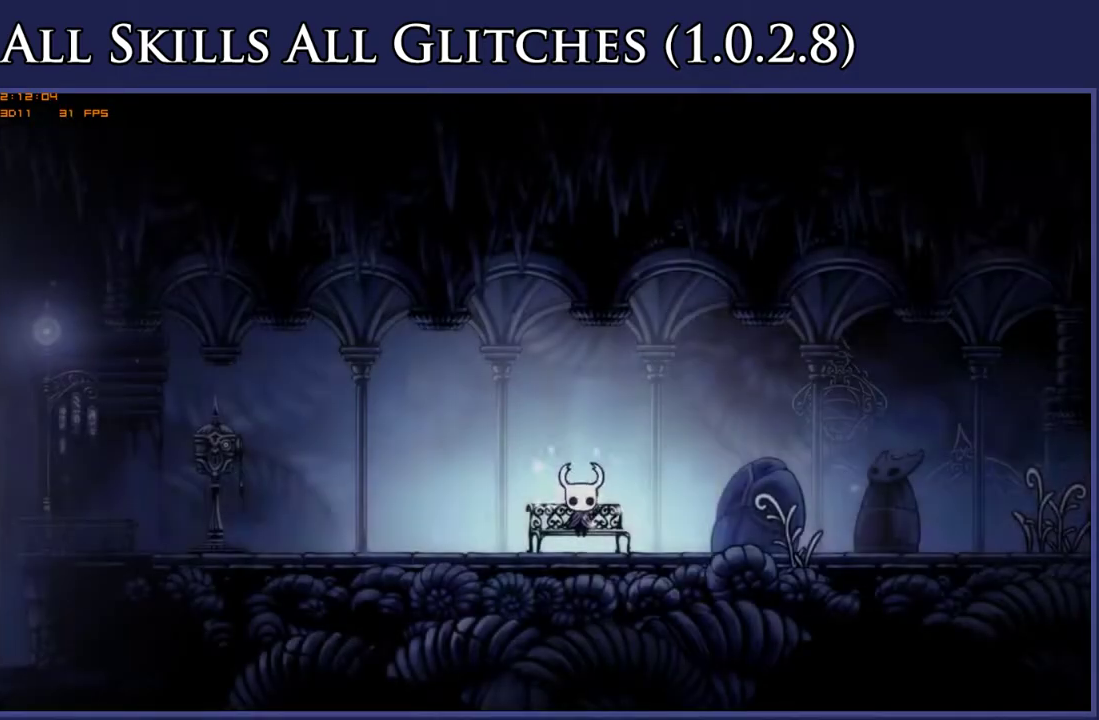
{"buttons": ["DPAD_RIGHT"], "right_stick": "center", "events": [[67, "A", "up"], [183, "A", "down"], [250, "A", "up"], [367, "A", "down"], [367, "DPAD_RIGHT", "down"], [433, "A", "up"]]}
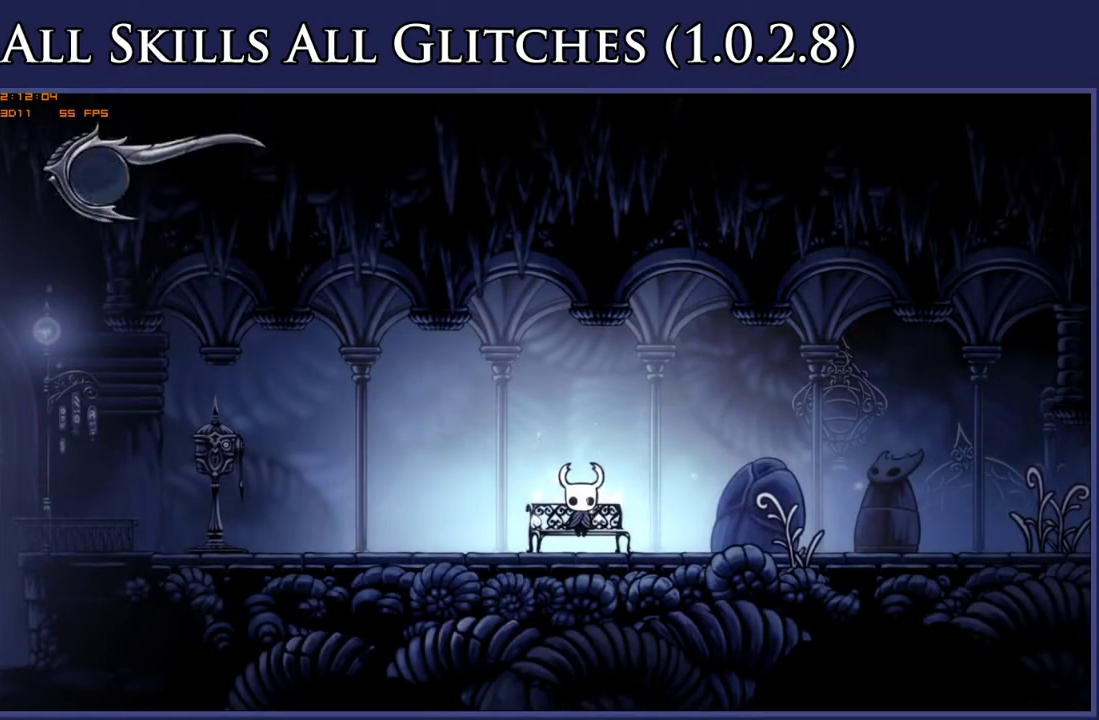
{"buttons": ["DPAD_RIGHT"], "right_stick": "center", "events": [[33, "A", "down"], [117, "A", "up"], [200, "A", "down"], [283, "A", "up"], [383, "A", "down"], [483, "A", "up"]]}
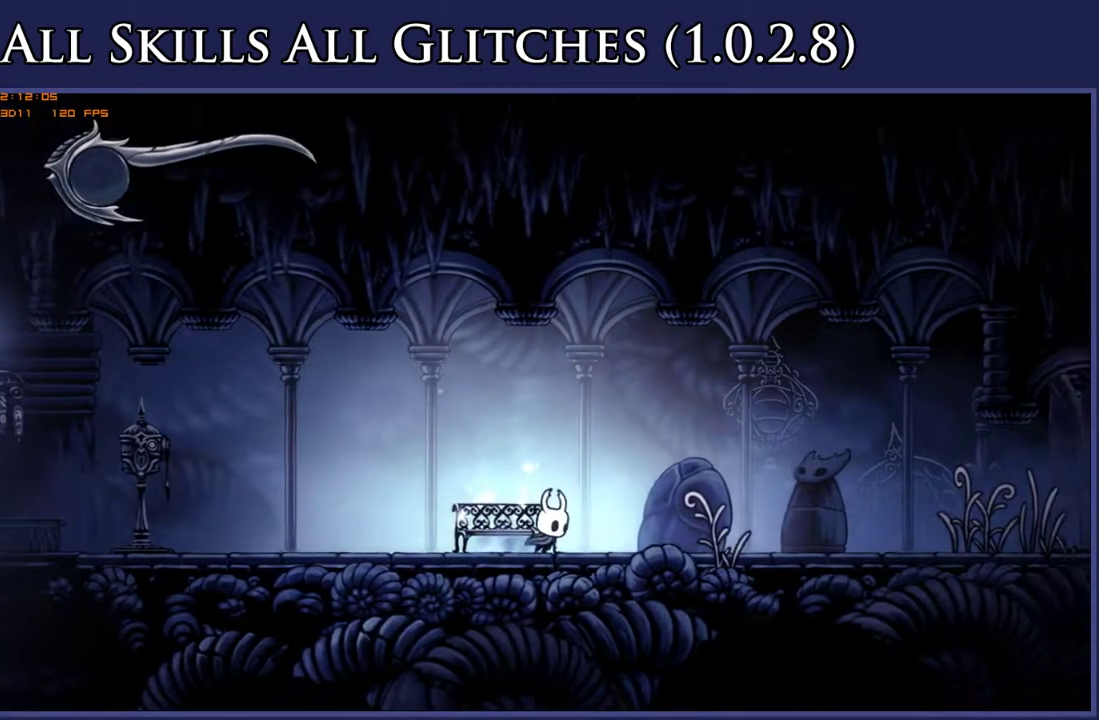
{"buttons": ["DPAD_RIGHT"], "right_stick": "center", "events": [[367, "R2", "down"], [467, "R2", "up"]]}
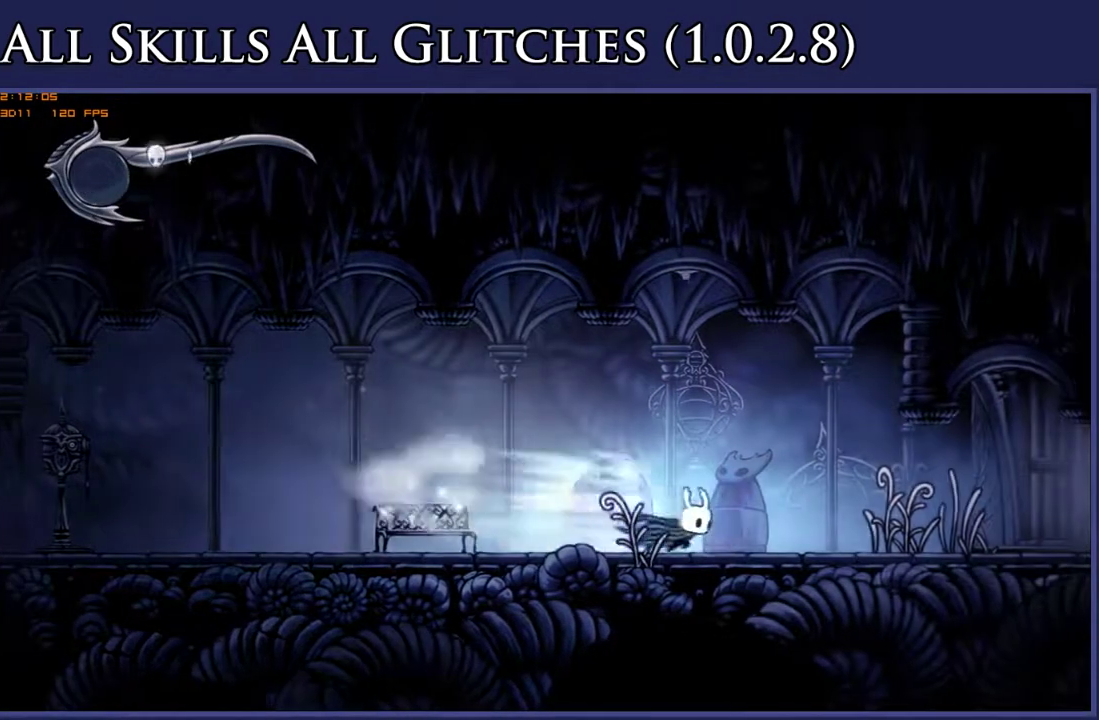
{"buttons": [], "right_stick": "center", "events": [[283, "R2", "down"], [367, "R2", "up"], [450, "DPAD_RIGHT", "up"]]}
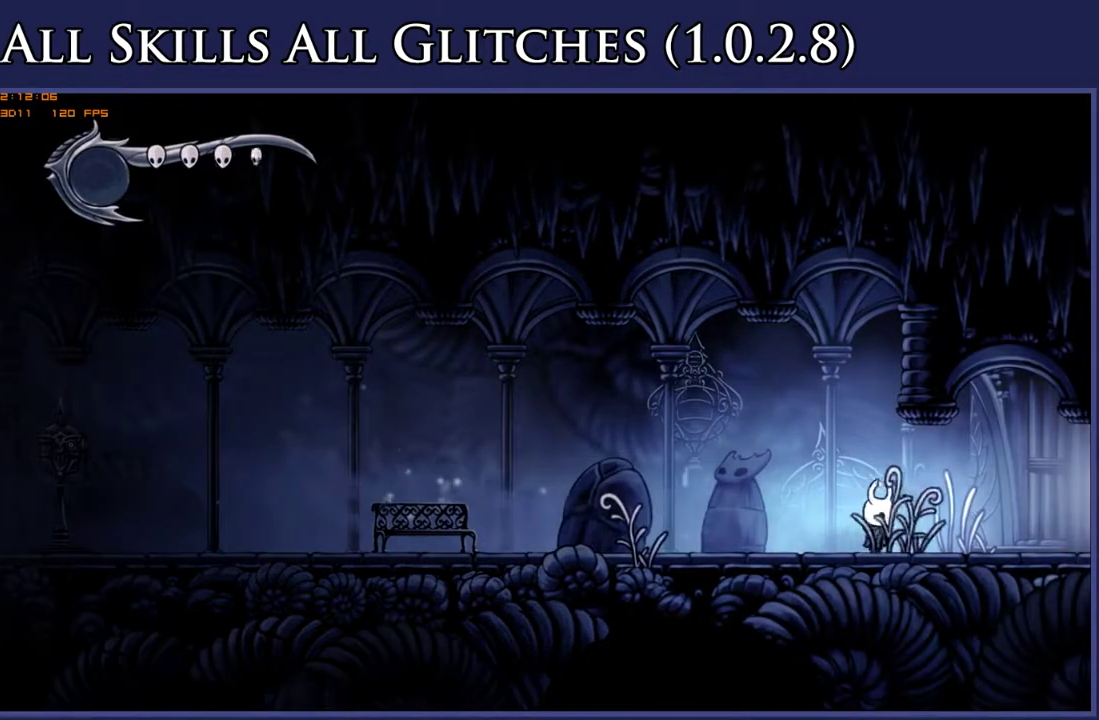
{"buttons": ["DPAD_LEFT"], "right_stick": "center", "events": [[33, "DPAD_LEFT", "down"], [267, "R2", "down"], [400, "R2", "up"]]}
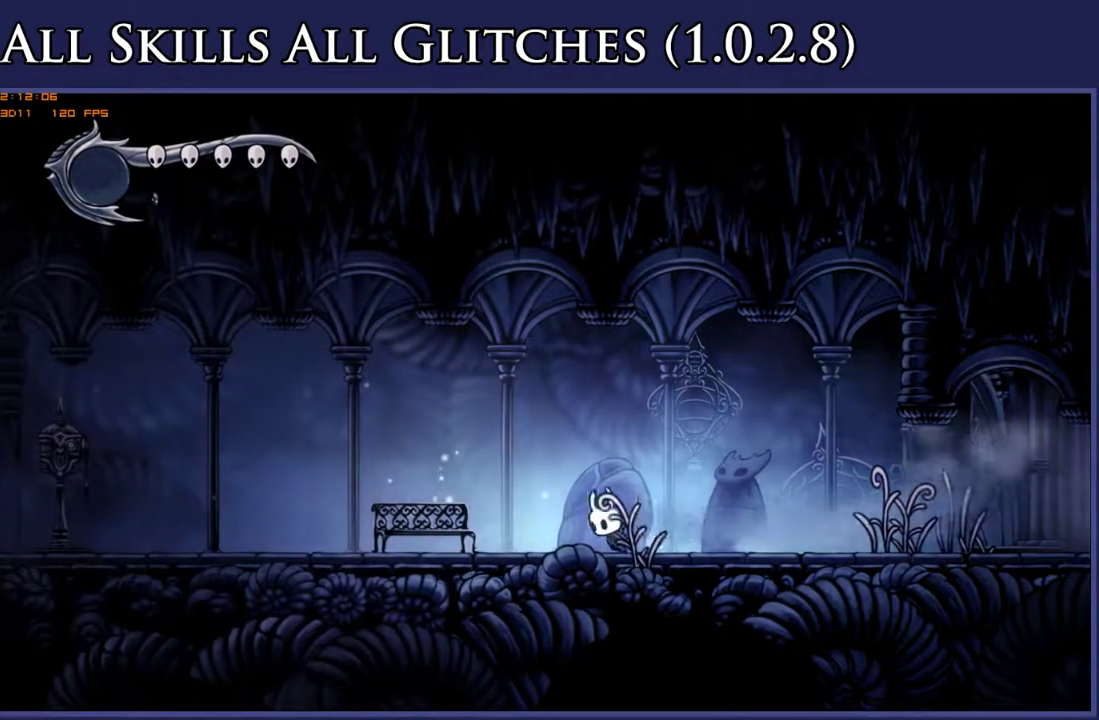
{"buttons": ["DPAD_LEFT"], "right_stick": "center", "events": []}
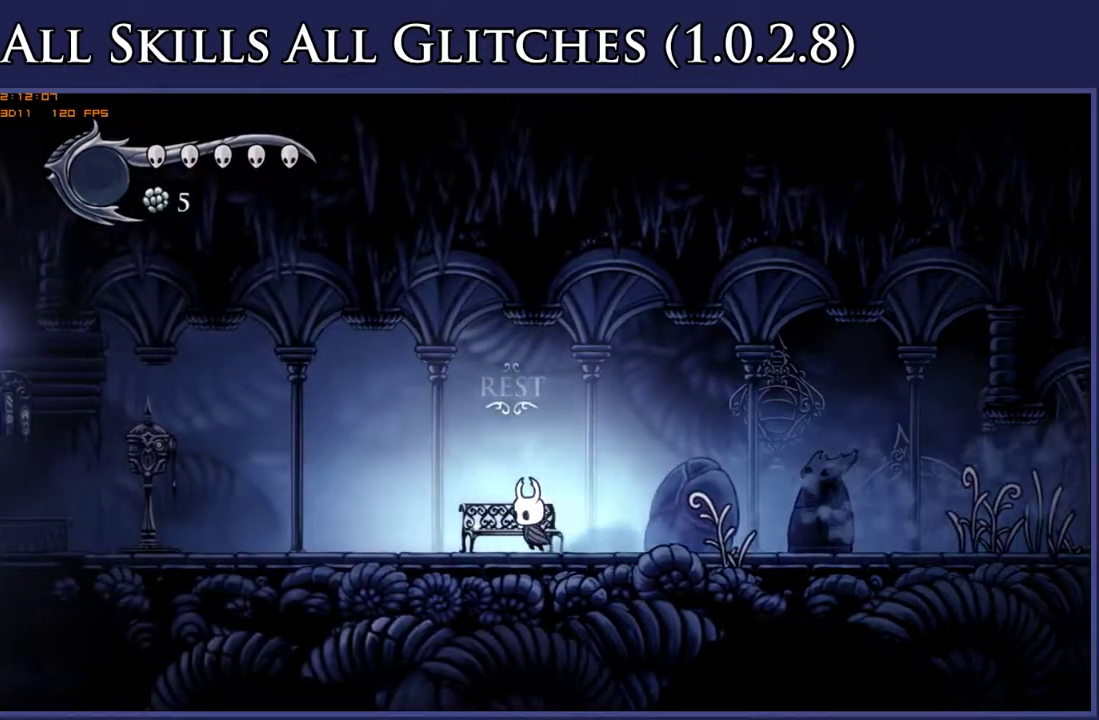
{"buttons": [], "right_stick": "center", "events": [[83, "DPAD_UP", "down"], [167, "DPAD_LEFT", "up"], [200, "DPAD_UP", "up"]]}
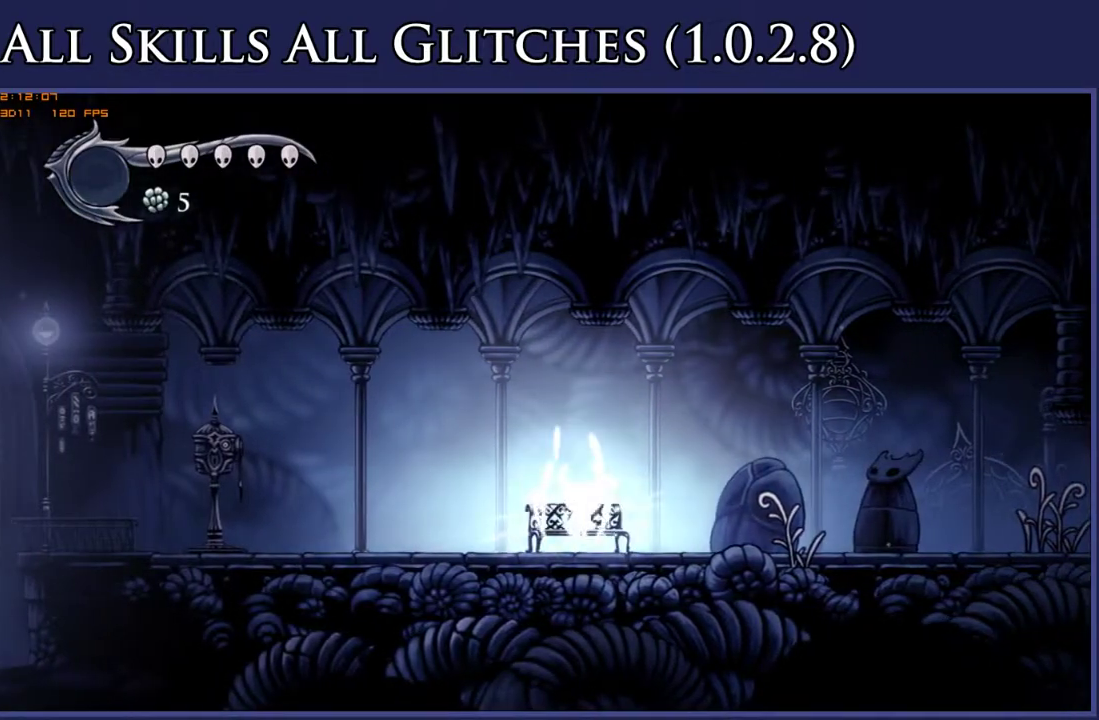
{"buttons": [], "right_stick": "center", "events": []}
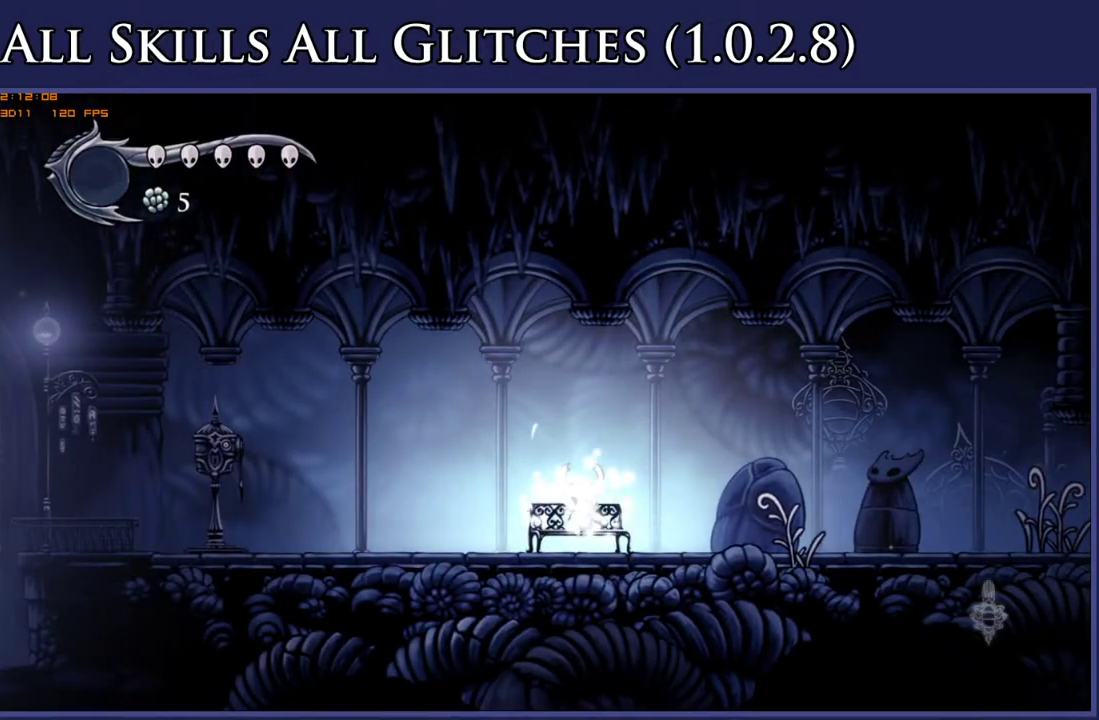
{"buttons": ["DPAD_RIGHT"], "right_stick": "center", "events": [[67, "DPAD_RIGHT", "down"]]}
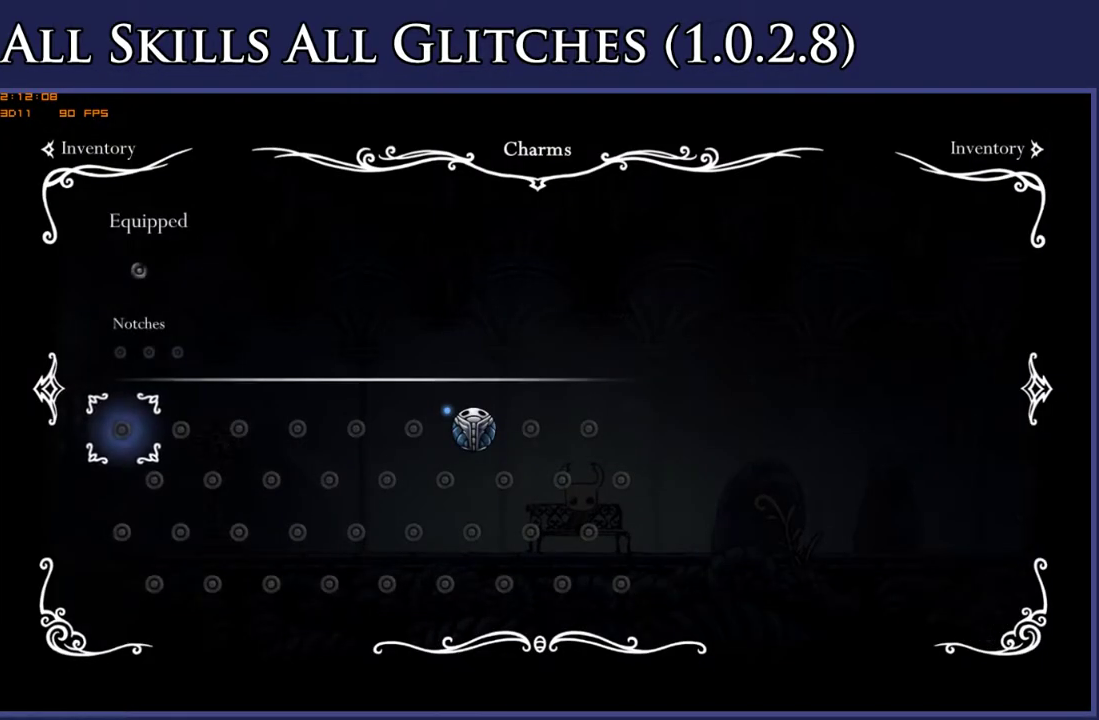
{"buttons": ["DPAD_RIGHT"], "right_stick": "center", "events": [[50, "DPAD_RIGHT", "up"], [150, "DPAD_RIGHT", "down"]]}
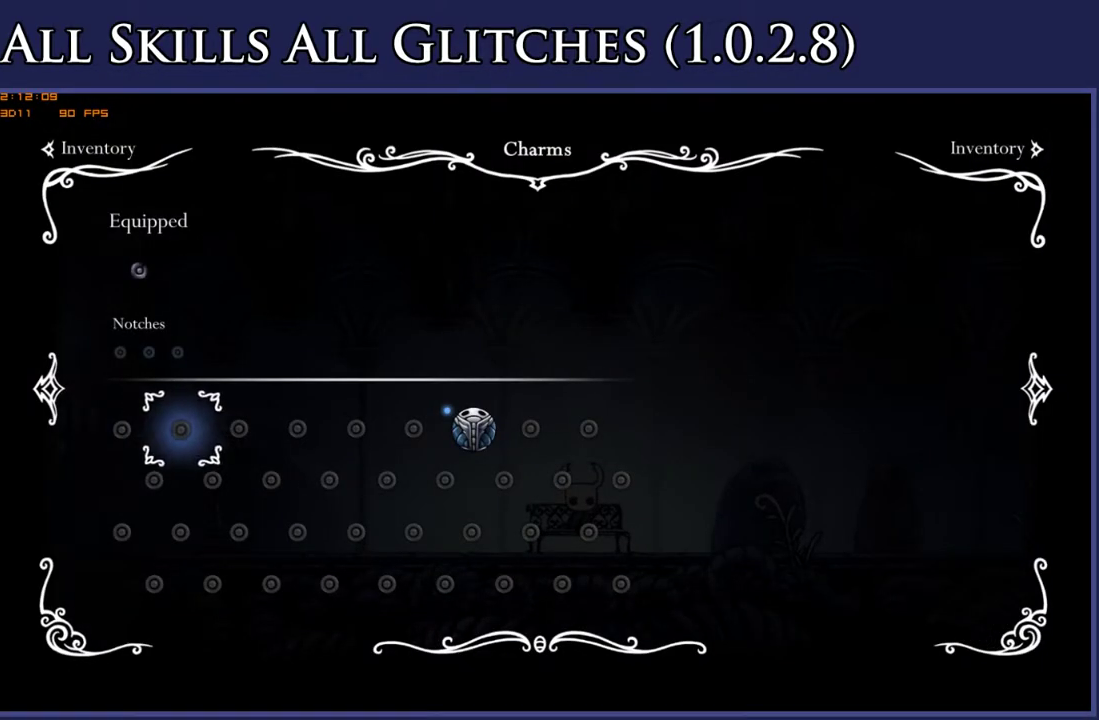
{"buttons": ["DPAD_RIGHT"], "right_stick": "center", "events": []}
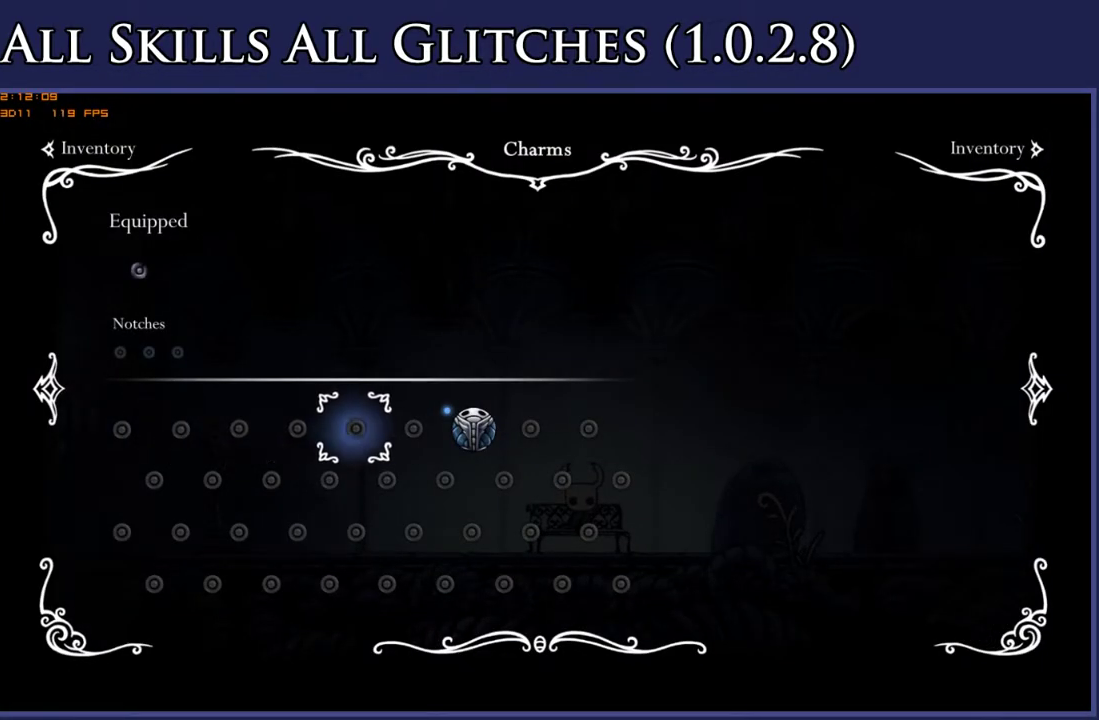
{"buttons": [], "right_stick": "center", "events": [[317, "DPAD_RIGHT", "up"], [417, "A", "down"], [500, "A", "up"]]}
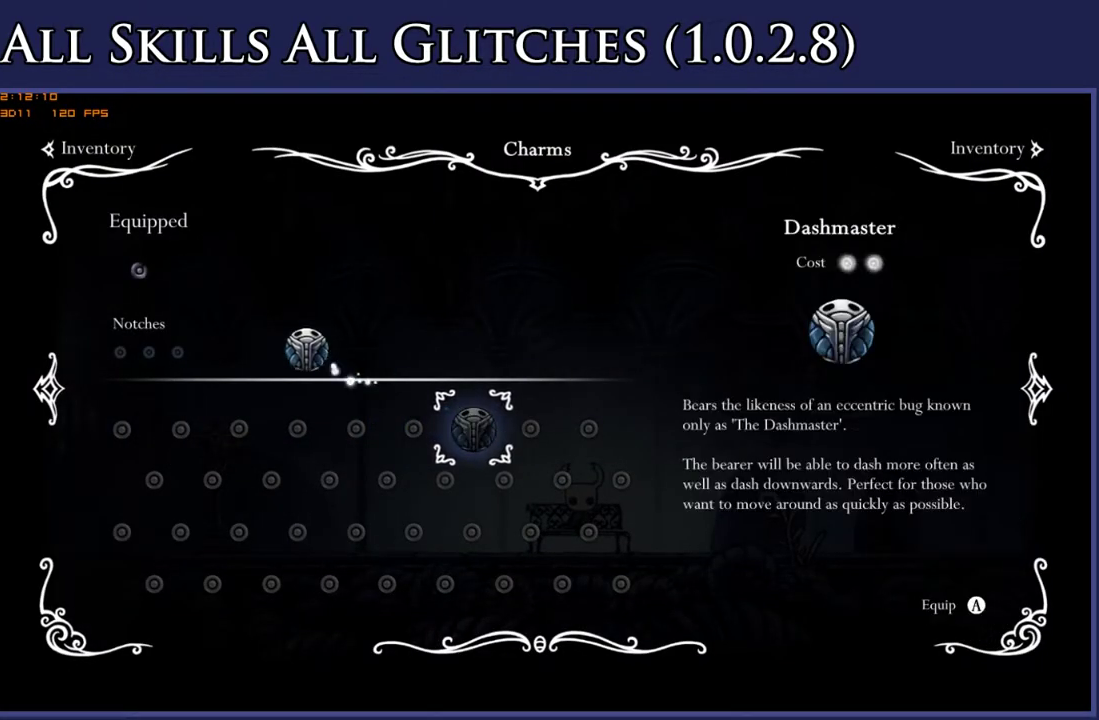
{"buttons": [], "right_stick": "center", "events": [[217, "B", "down"], [300, "B", "up"]]}
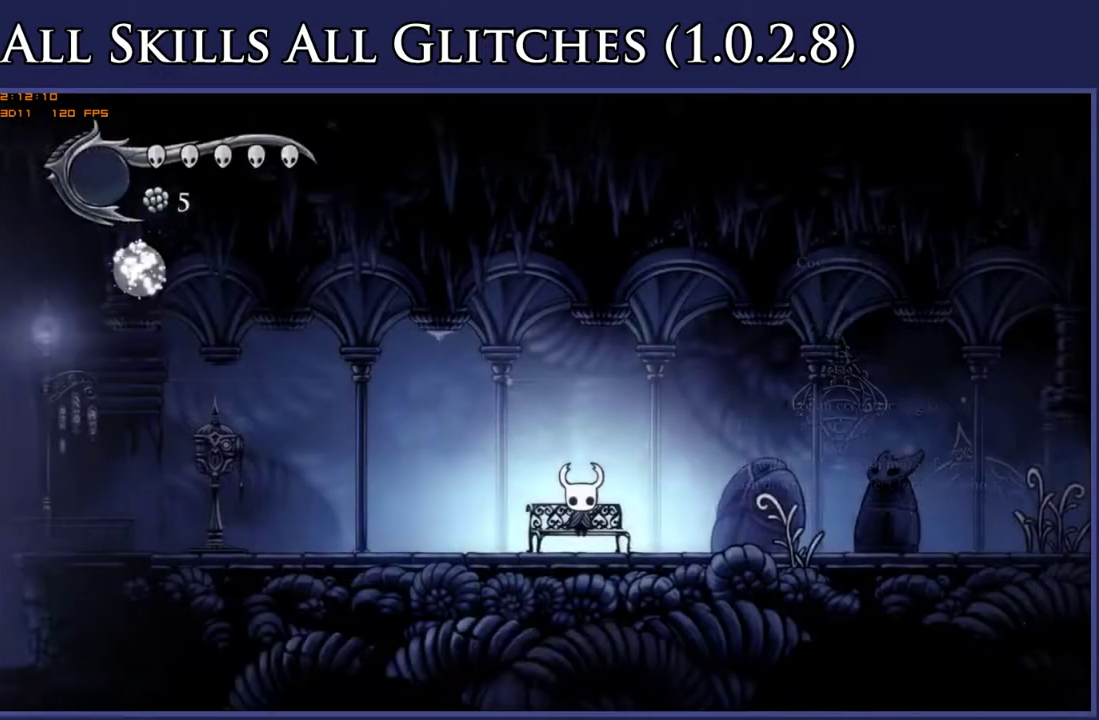
{"buttons": ["DPAD_RIGHT"], "right_stick": "center", "events": [[50, "DPAD_RIGHT", "down"], [233, "R2", "down"], [383, "R2", "up"]]}
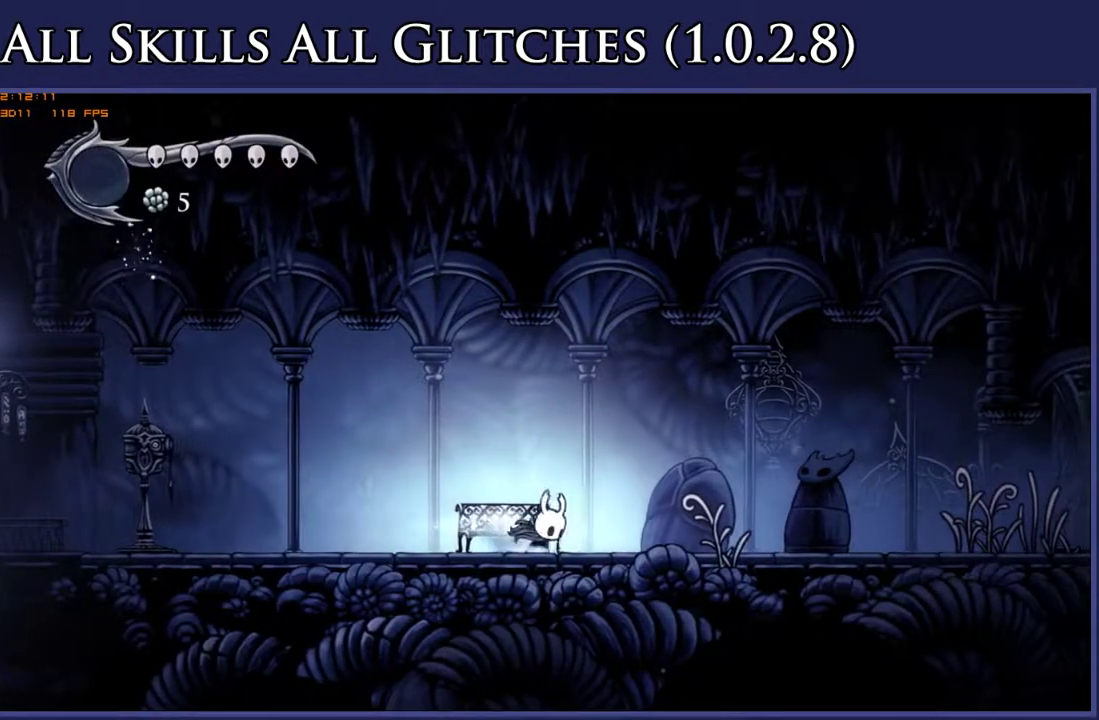
{"buttons": ["R2", "DPAD_RIGHT"], "right_stick": "center", "events": [[33, "R2", "down"], [167, "R2", "up"], [383, "R2", "down"]]}
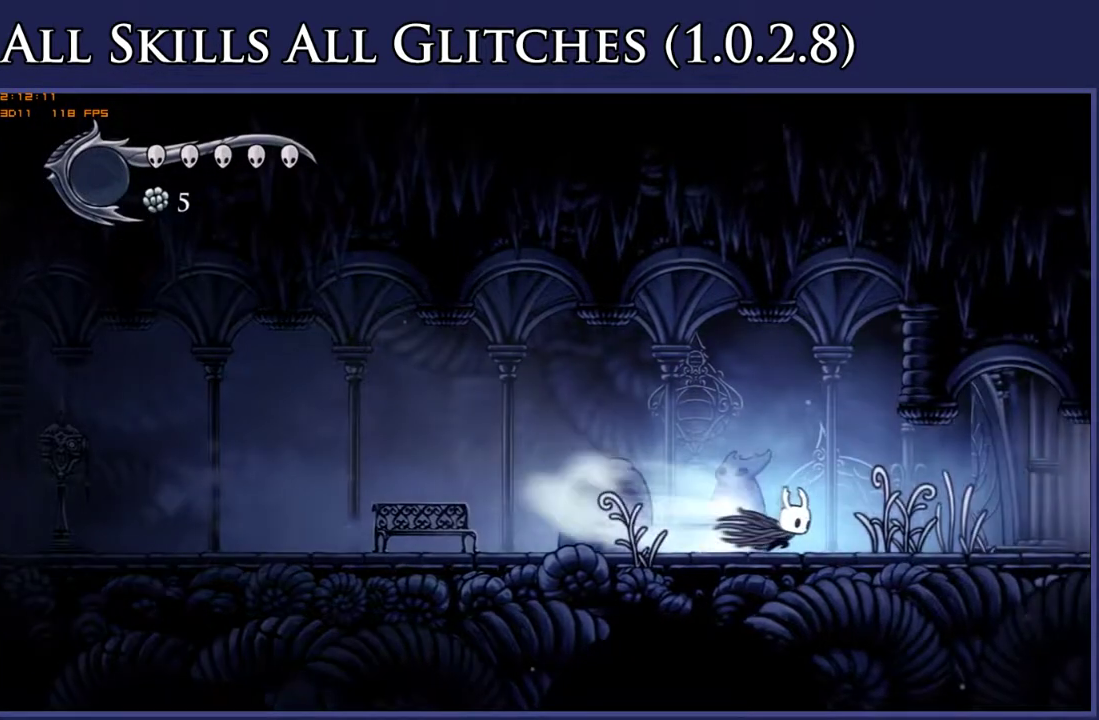
{"buttons": ["DPAD_RIGHT"], "right_stick": "center", "events": [[17, "R2", "up"], [267, "R2", "down"], [417, "R2", "up"]]}
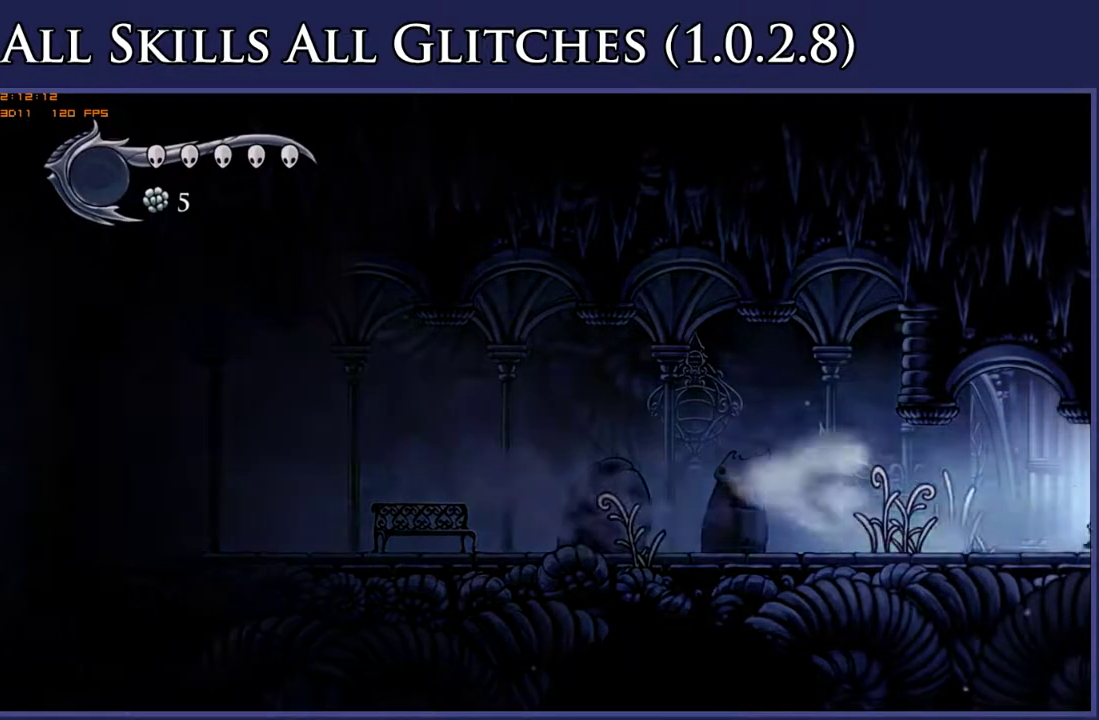
{"buttons": ["DPAD_RIGHT"], "right_stick": "center", "events": []}
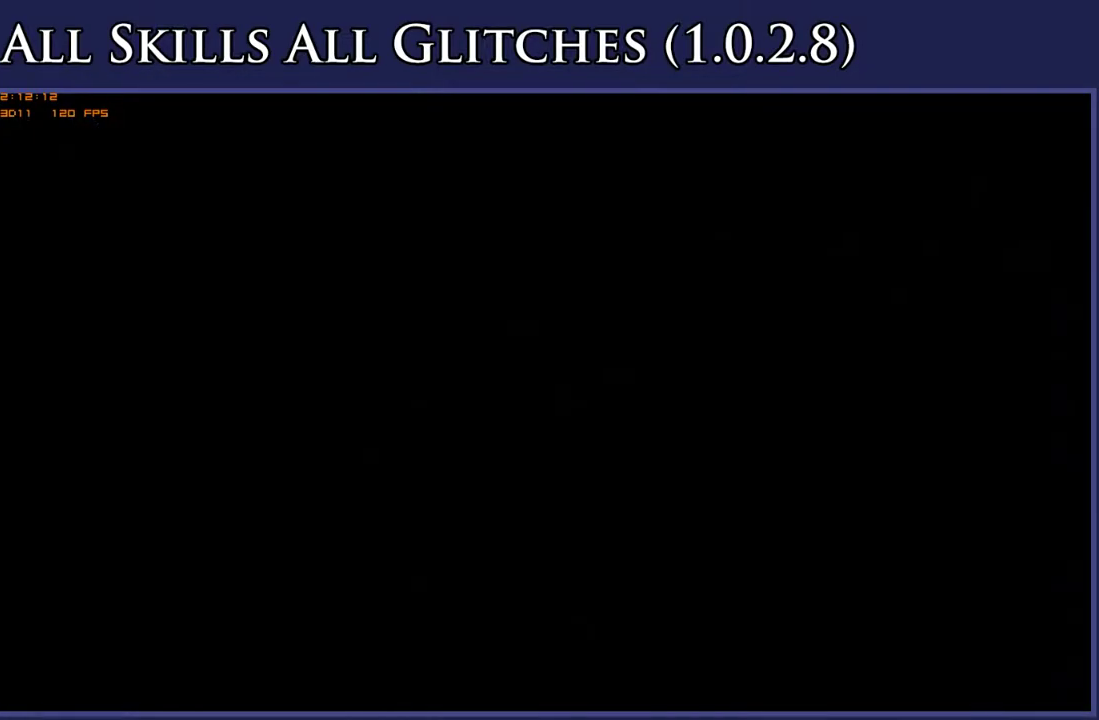
{"buttons": ["DPAD_RIGHT"], "right_stick": "center", "events": []}
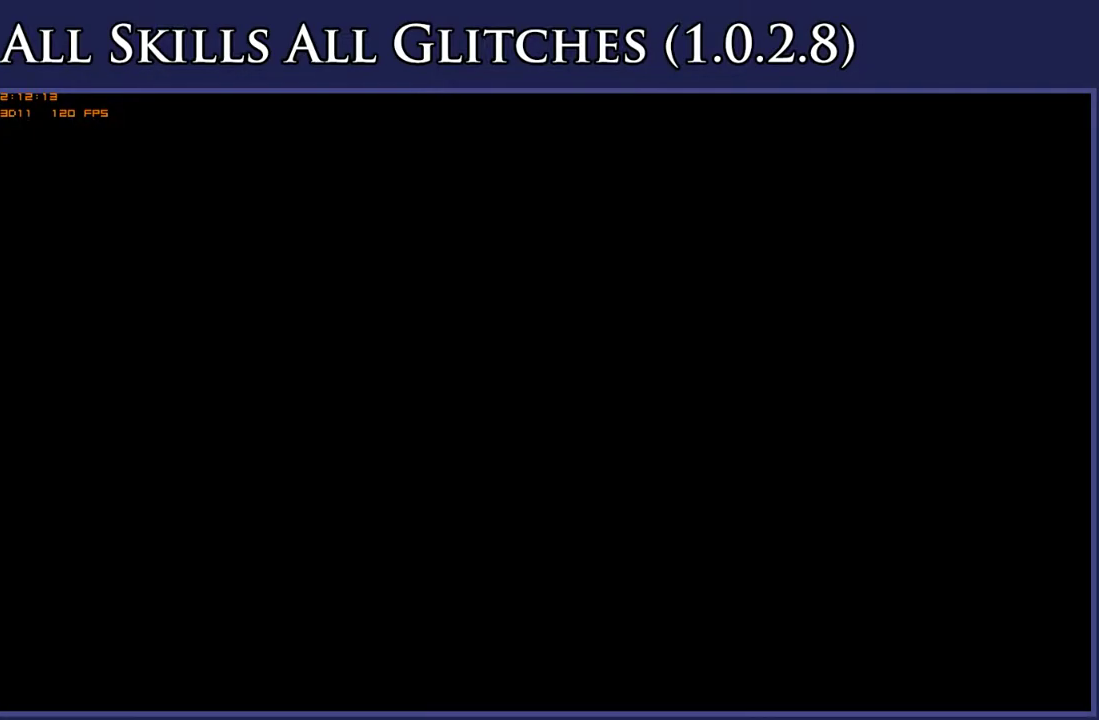
{"buttons": ["DPAD_RIGHT"], "right_stick": "center", "events": []}
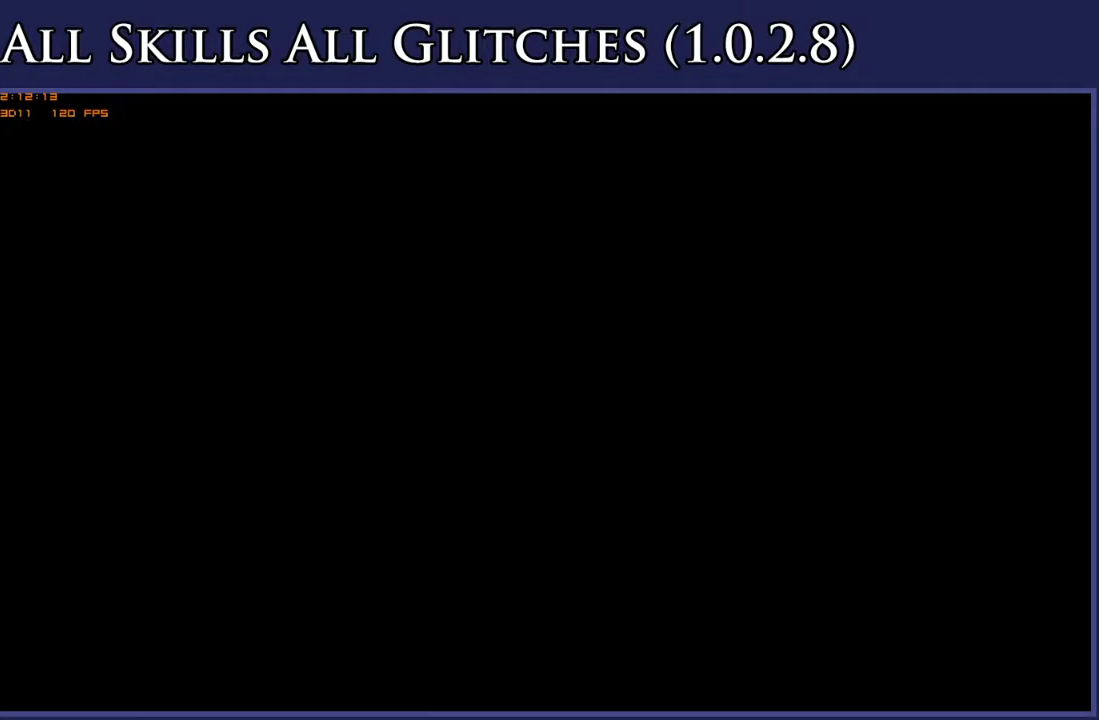
{"buttons": ["DPAD_RIGHT"], "right_stick": "center", "events": []}
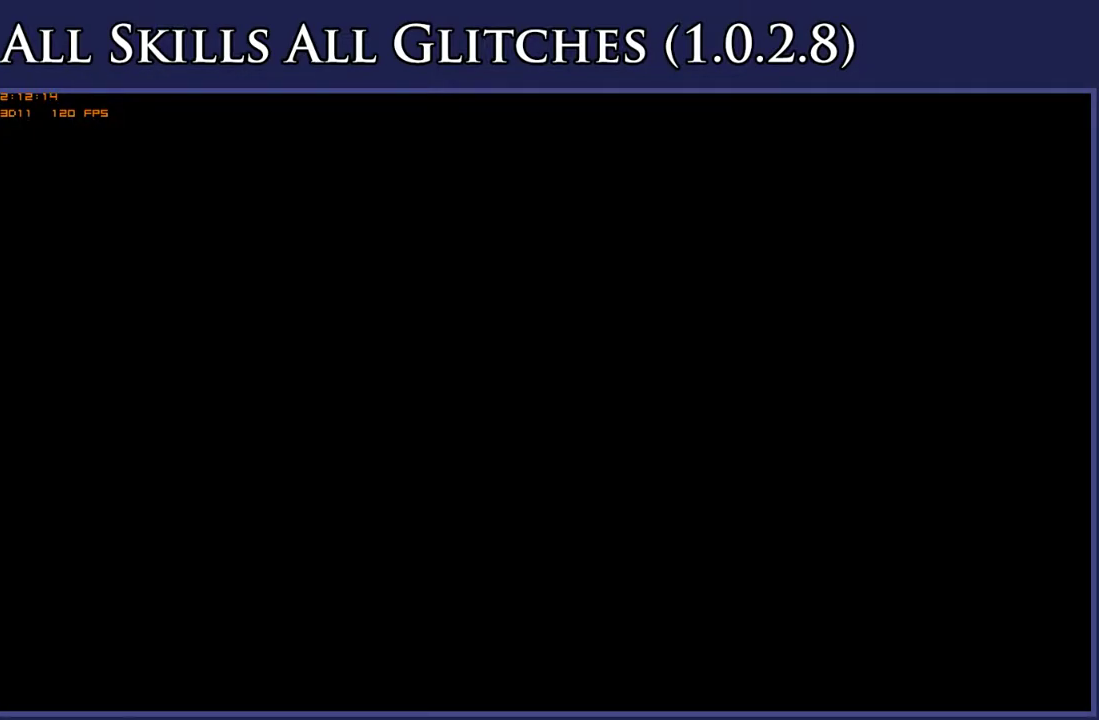
{"buttons": ["DPAD_RIGHT"], "right_stick": "center", "events": []}
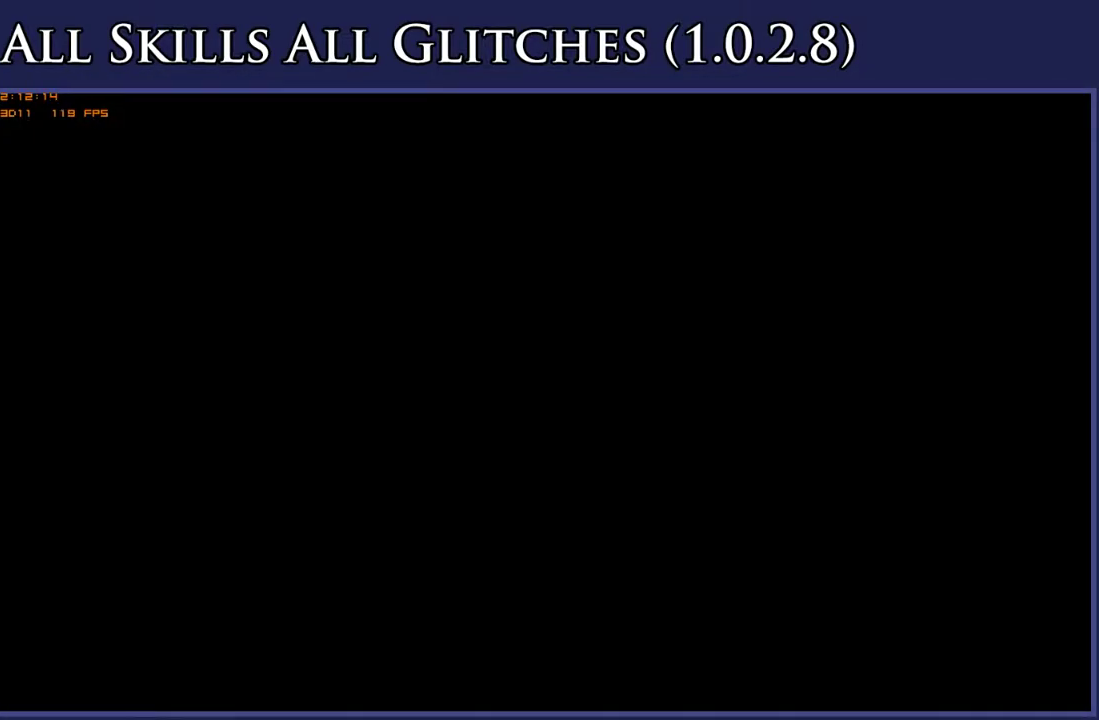
{"buttons": ["DPAD_RIGHT"], "right_stick": "center", "events": []}
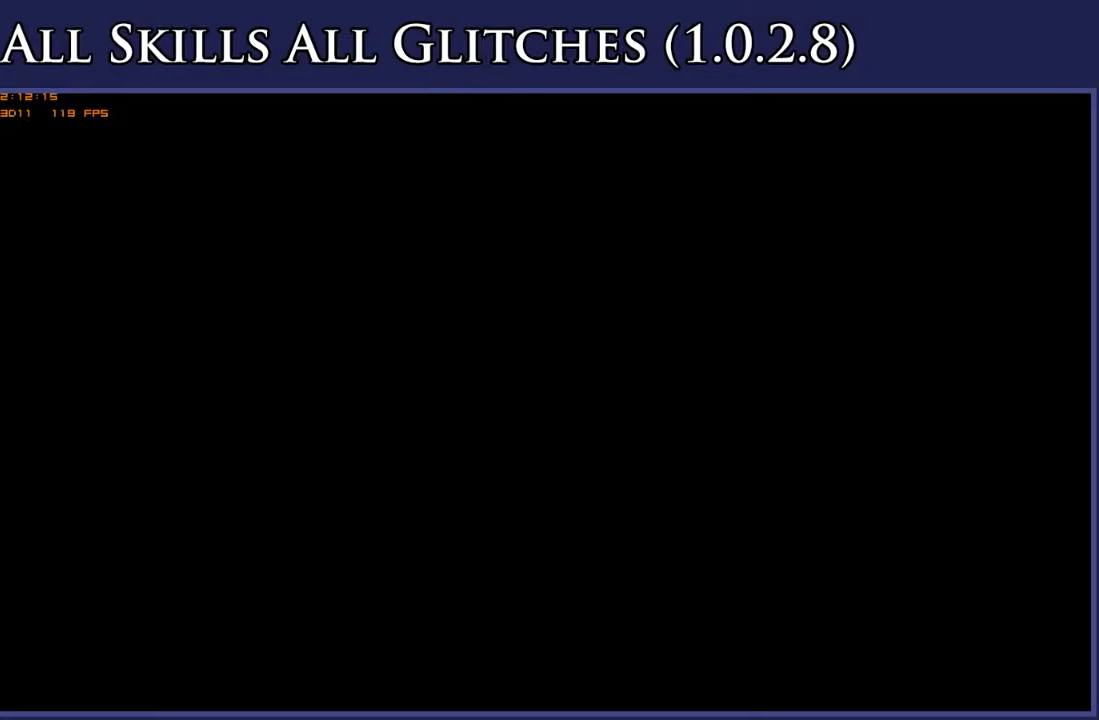
{"buttons": ["DPAD_RIGHT"], "right_stick": "center", "events": []}
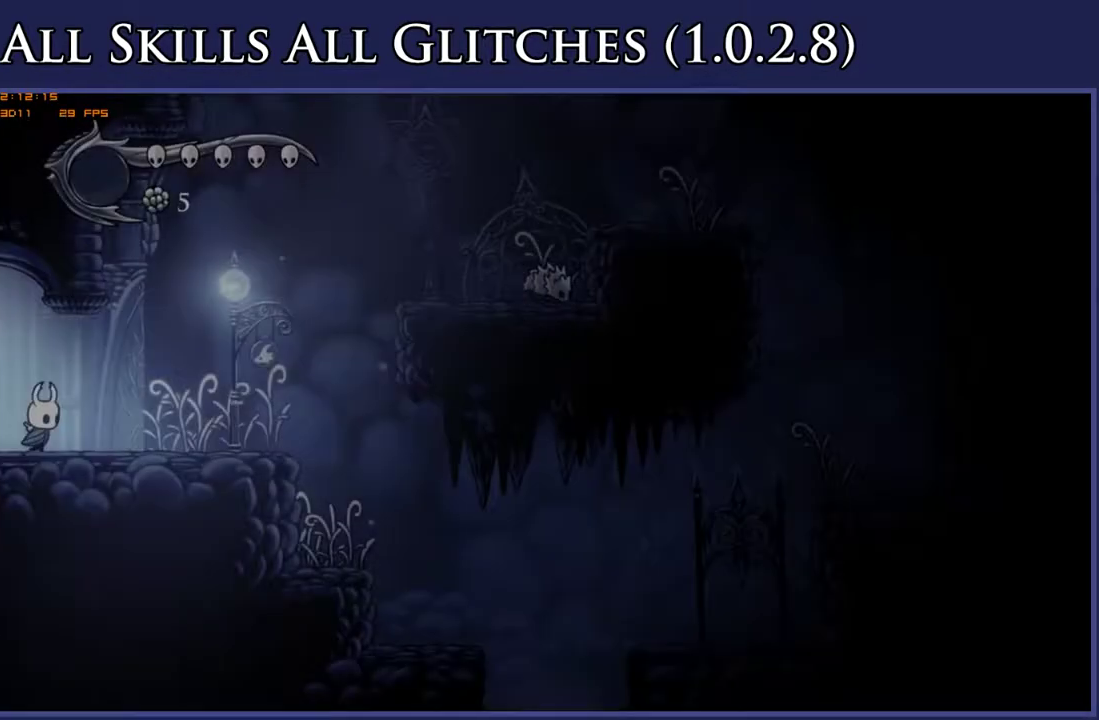
{"buttons": ["A", "DPAD_LEFT"], "right_stick": "center", "events": [[217, "A", "down"], [350, "DPAD_RIGHT", "up"], [400, "DPAD_LEFT", "down"]]}
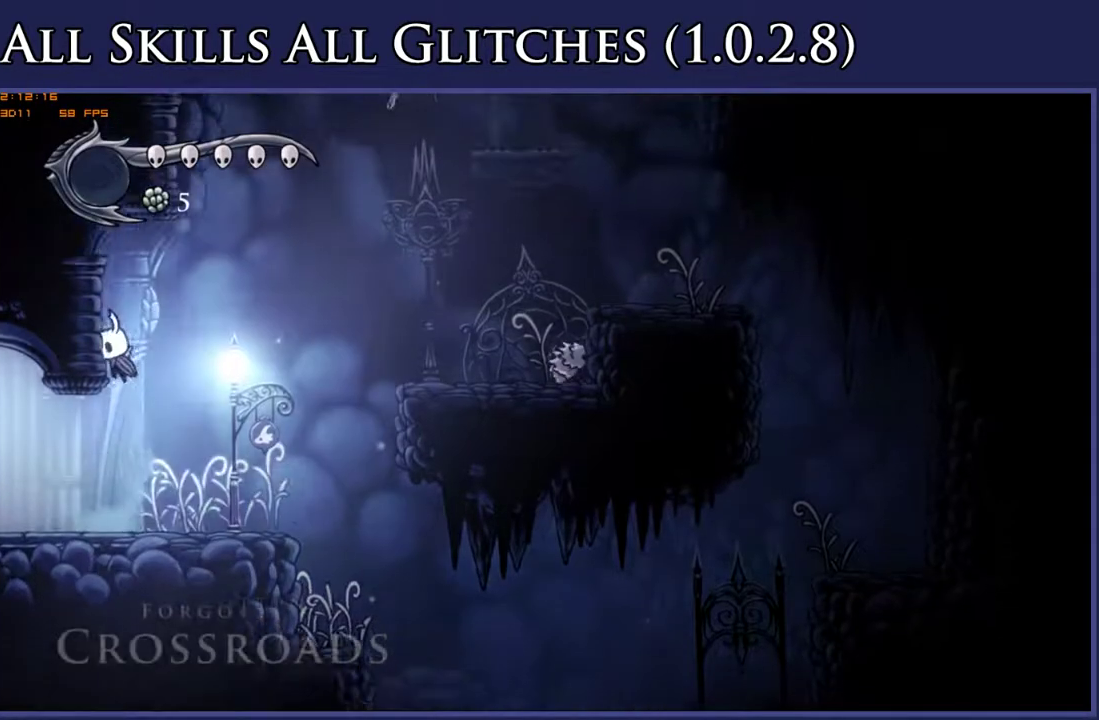
{"buttons": ["DPAD_LEFT"], "right_stick": "center", "events": [[50, "A", "up"], [117, "A", "down"], [167, "DPAD_LEFT", "up"], [183, "DPAD_RIGHT", "down"], [333, "DPAD_RIGHT", "up"], [367, "DPAD_LEFT", "down"], [483, "A", "up"]]}
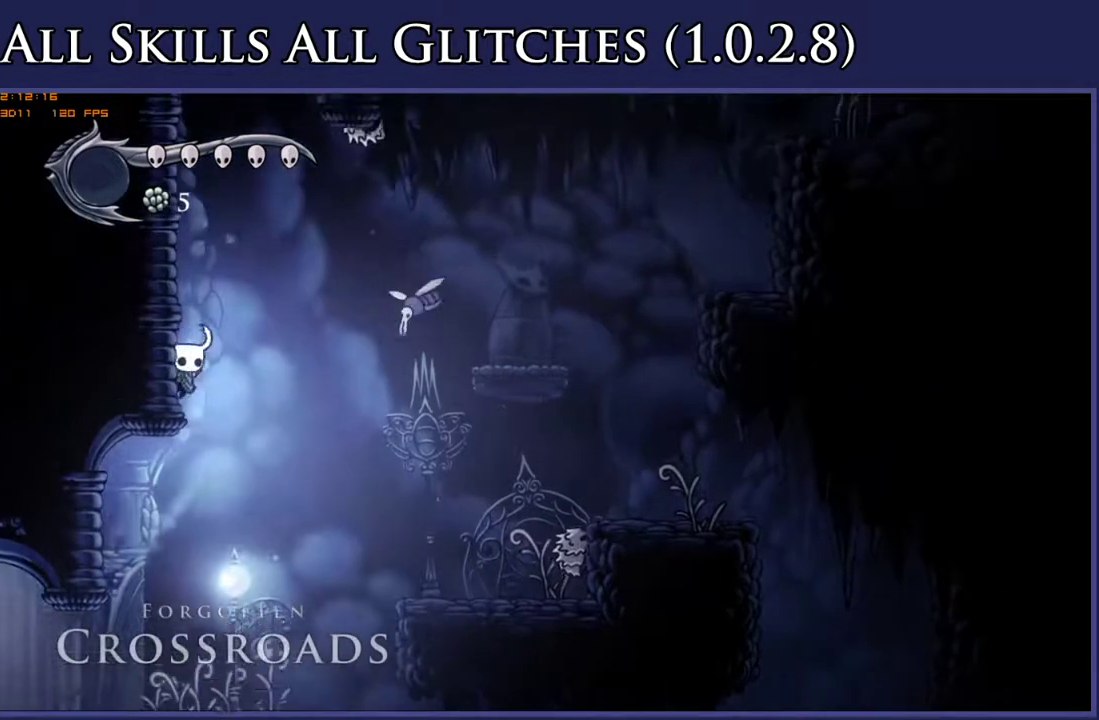
{"buttons": ["A"], "right_stick": "center", "events": [[17, "A", "down"], [317, "A", "up"], [383, "A", "down"], [483, "DPAD_LEFT", "up"]]}
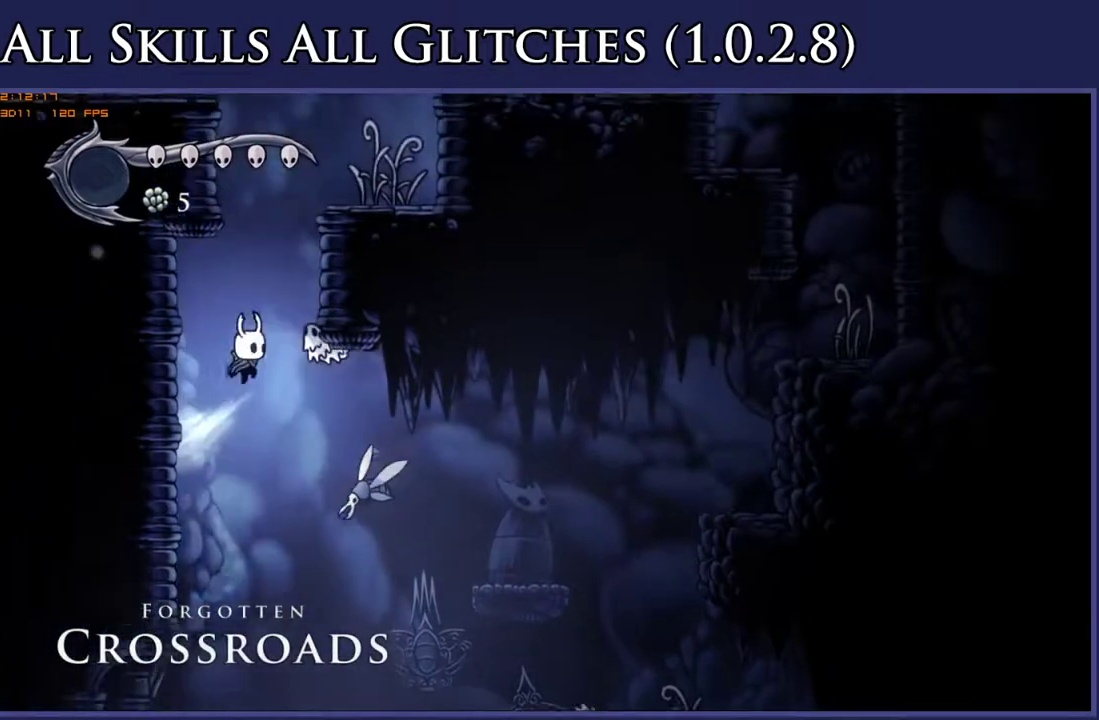
{"buttons": ["DPAD_DOWN", "DPAD_RIGHT"], "right_stick": "center", "events": [[17, "DPAD_RIGHT", "down"], [67, "DPAD_DOWN", "down"], [200, "X", "down"], [217, "A", "up"], [433, "X", "up"]]}